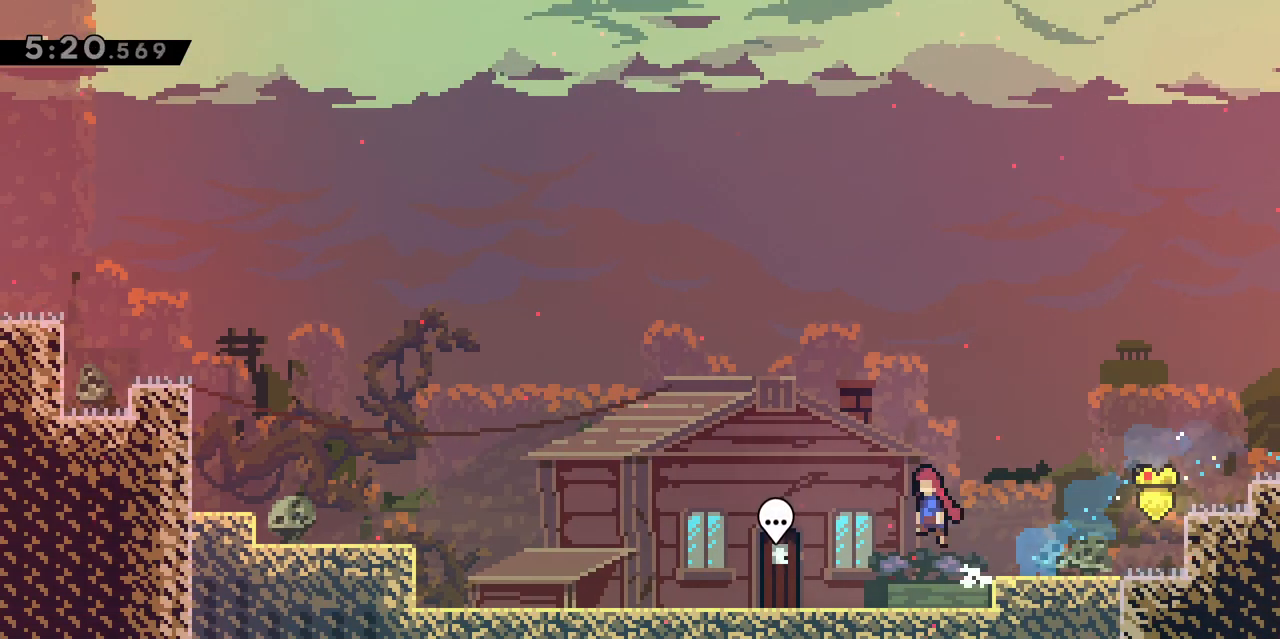
Gameplay with keyboard; each line is a JSON object with the keys held at the frame after it. "events" lists presses ("down") and releases ("up") of "d", "dash", "demo", "grab", "jgleft", "jump", "jump2", "q", "s" and "z" between this image and that frame as [ms after this image, input, new state], when the widget could be followed in between. No other keys are recorded. Mouse input is not recorded. Key names are as the overlay labels them; some are game actions (e.g. jump) rather than physical keys.
{"keys": ["dash", "q", "s"], "events": [[83, "jump", "up"], [367, "dash", "down"], [367, "s", "down"]]}
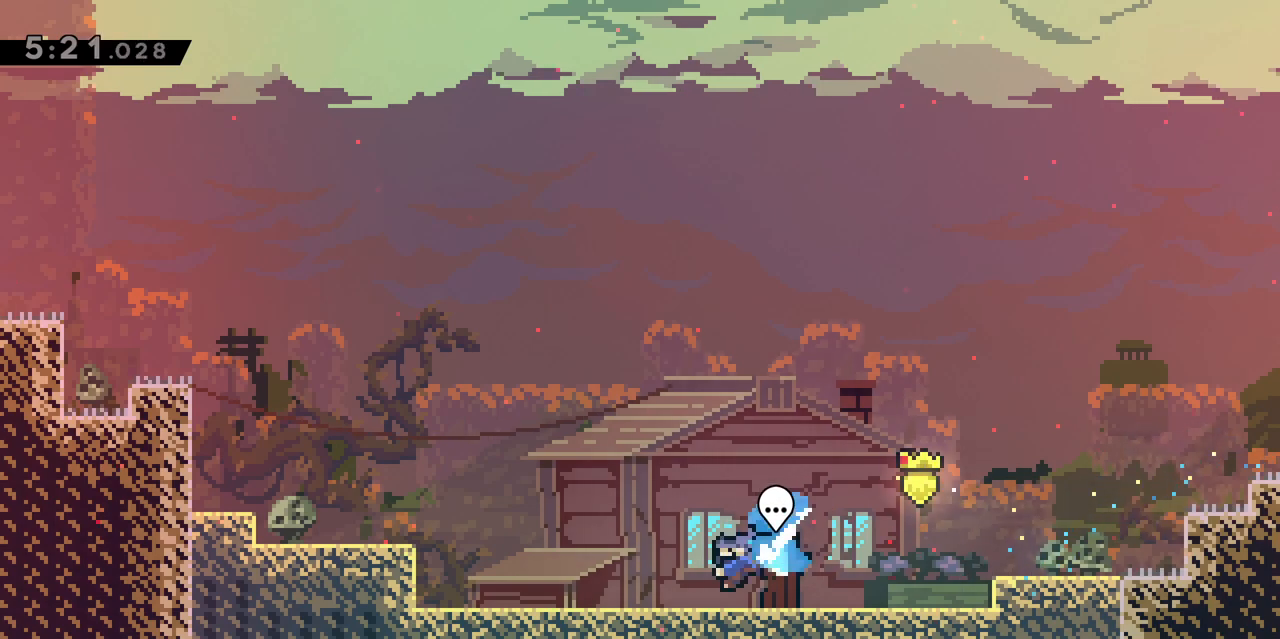
{"keys": ["grab", "q", "z"], "events": [[17, "dash", "up"], [17, "s", "up"], [67, "jump", "down"], [200, "z", "down"], [250, "dash", "down"], [283, "grab", "down"], [383, "jump", "up"], [483, "dash", "up"]]}
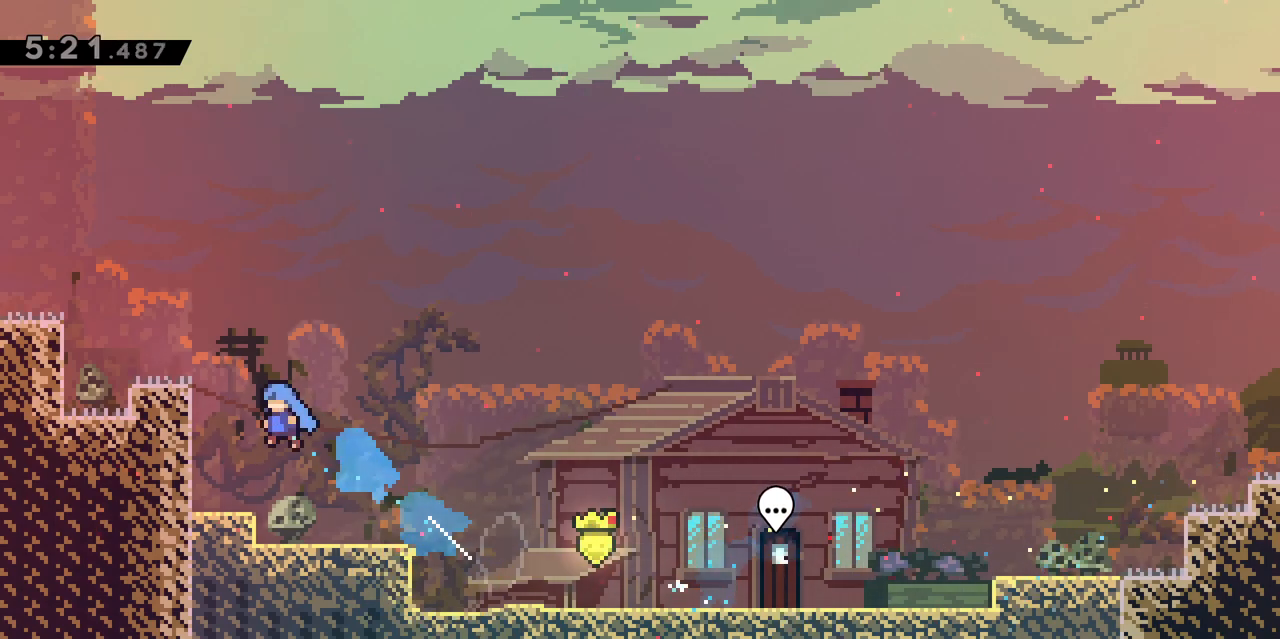
{"keys": ["grab", "jump", "q"], "events": [[67, "jump", "down"], [267, "jump", "up"], [317, "z", "up"], [367, "q", "up"], [400, "jump", "down"], [400, "q", "down"]]}
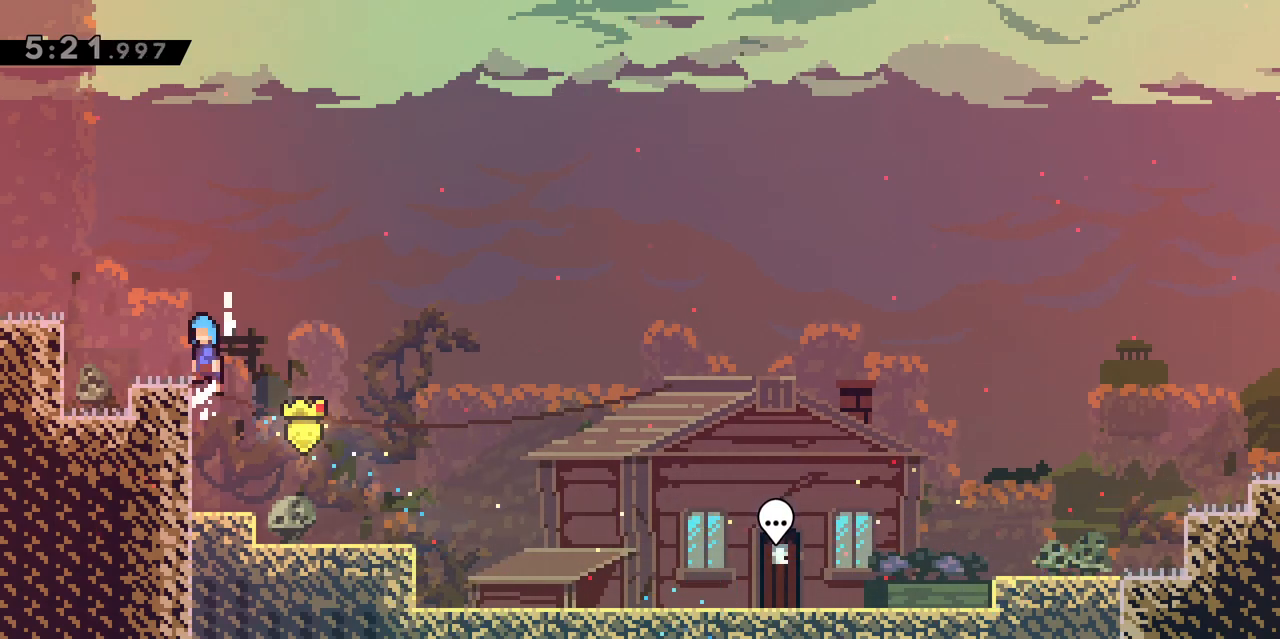
{"keys": ["dash", "jump", "q"], "events": [[50, "jump", "up"], [100, "grab", "up"], [150, "q", "up"], [267, "q", "down"], [317, "jump", "down"], [467, "dash", "down"]]}
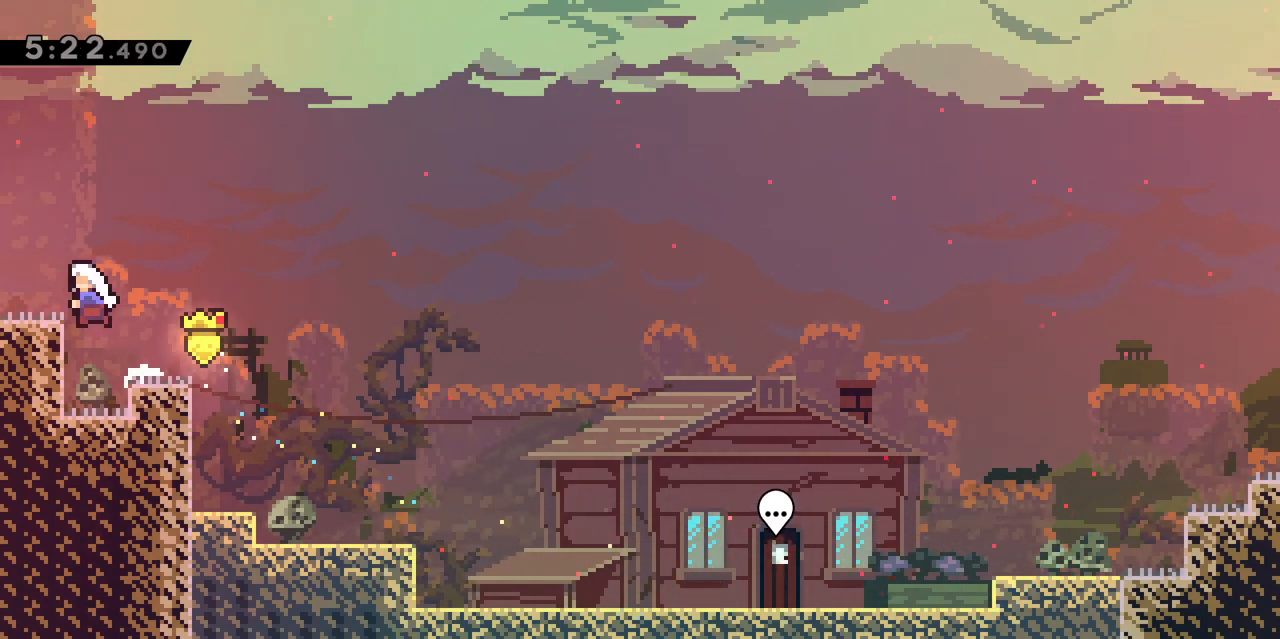
{"keys": [], "events": [[17, "jump", "up"], [100, "dash", "up"], [150, "q", "up"]]}
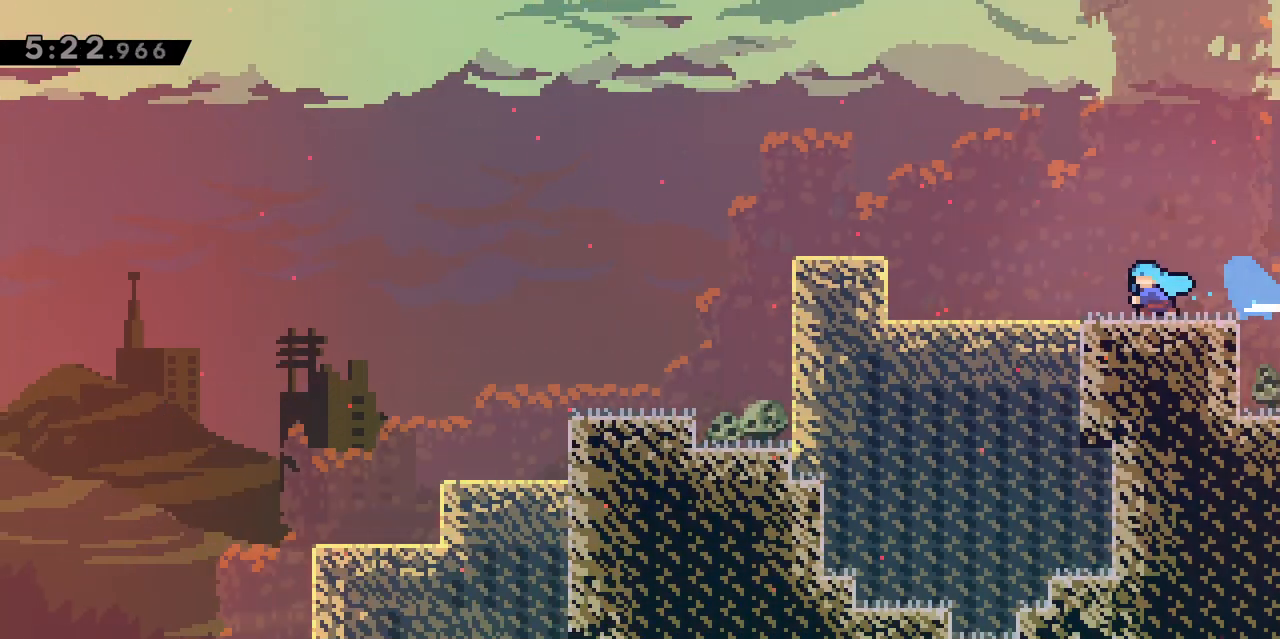
{"keys": ["jump", "q"], "events": [[167, "q", "down"], [217, "jump", "down"]]}
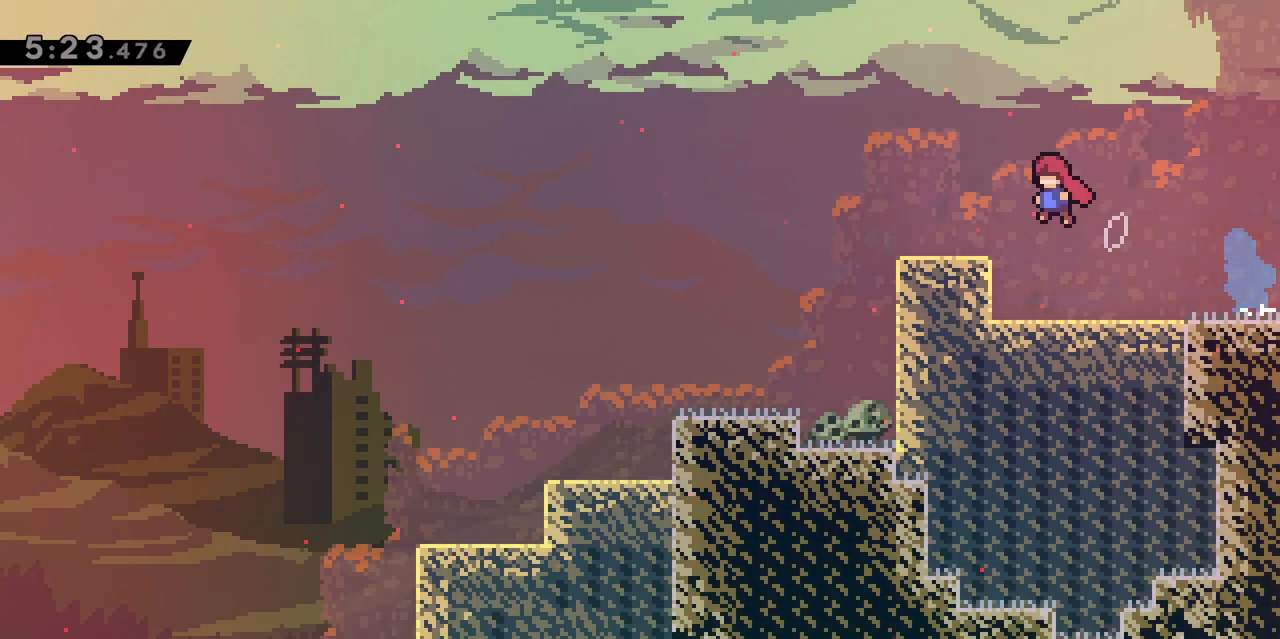
{"keys": ["q", "s"], "events": [[33, "dash", "down"], [33, "s", "down"], [133, "jump", "up"], [183, "dash", "up"], [233, "jump", "down"], [317, "jump", "up"]]}
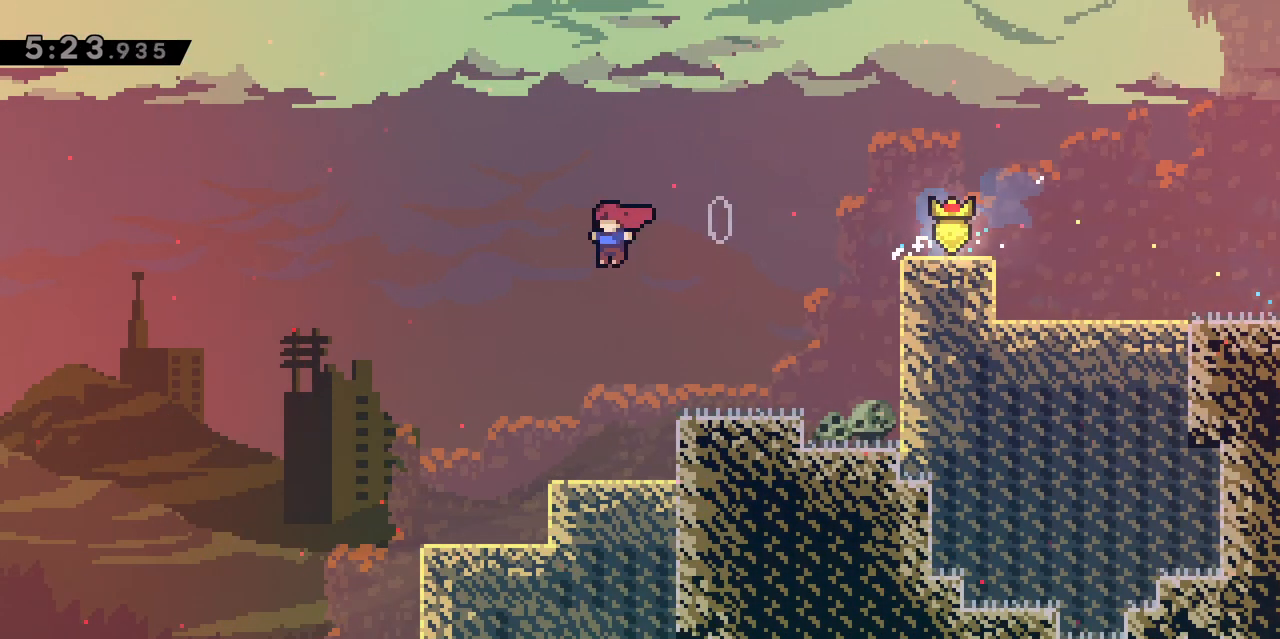
{"keys": ["s"], "events": [[200, "q", "up"]]}
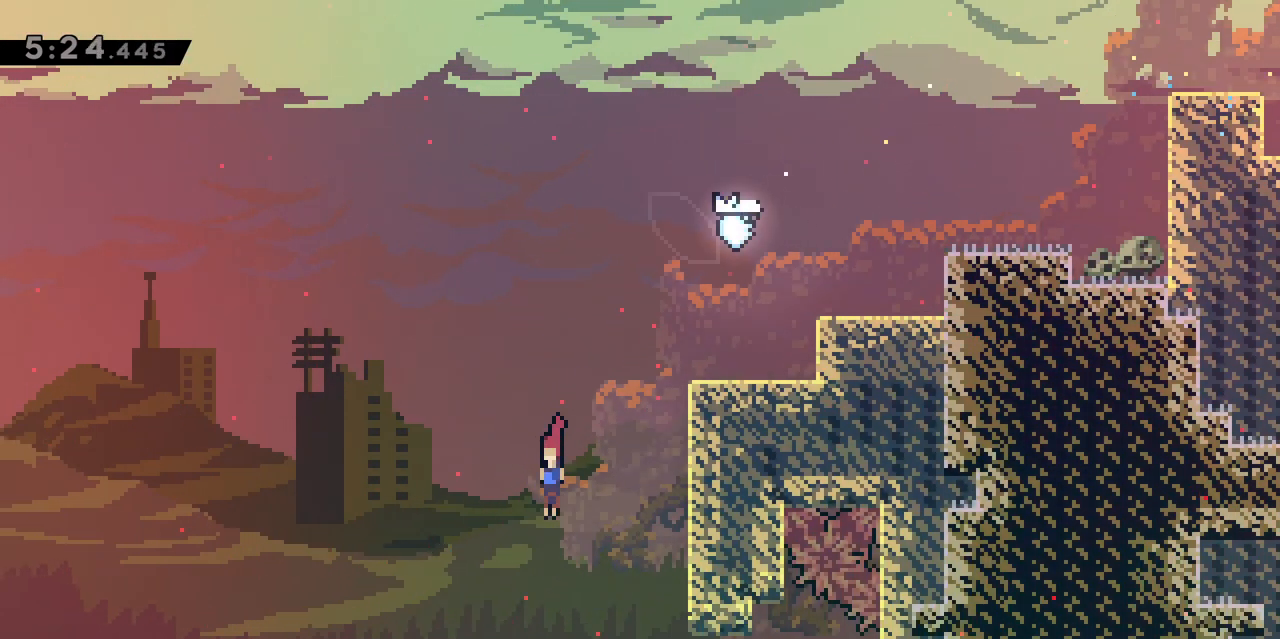
{"keys": [], "events": [[500, "s", "up"]]}
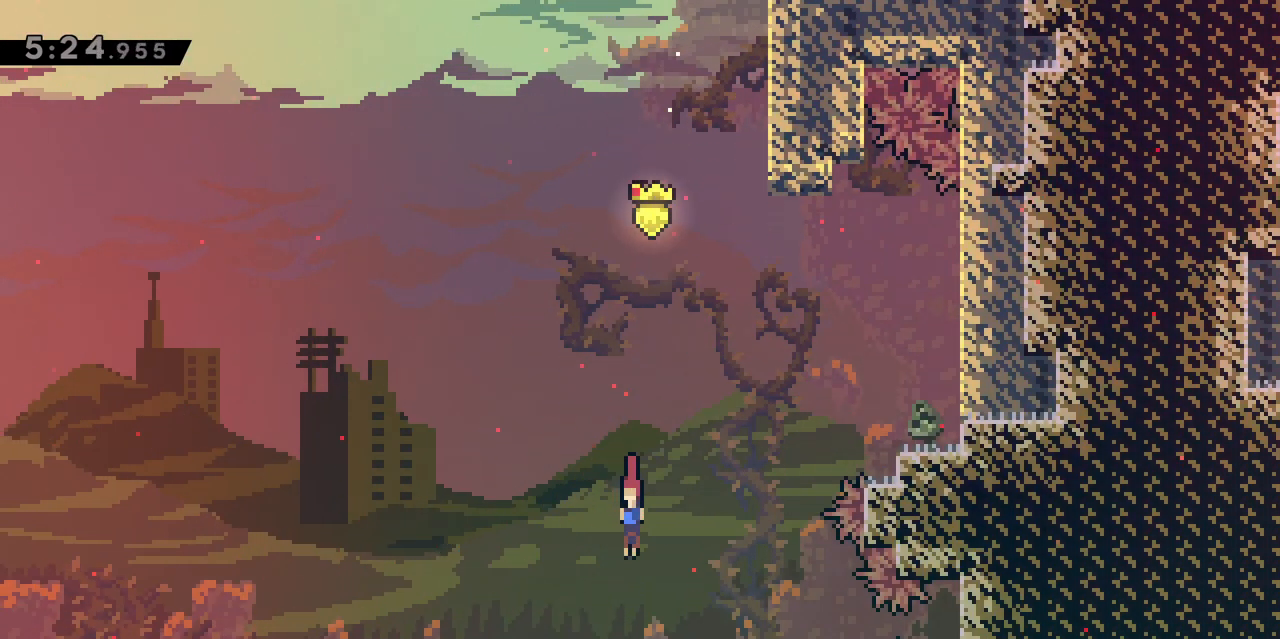
{"keys": ["d"], "events": [[133, "z", "down"], [183, "dash", "down"], [333, "dash", "up"], [333, "z", "up"], [500, "d", "down"]]}
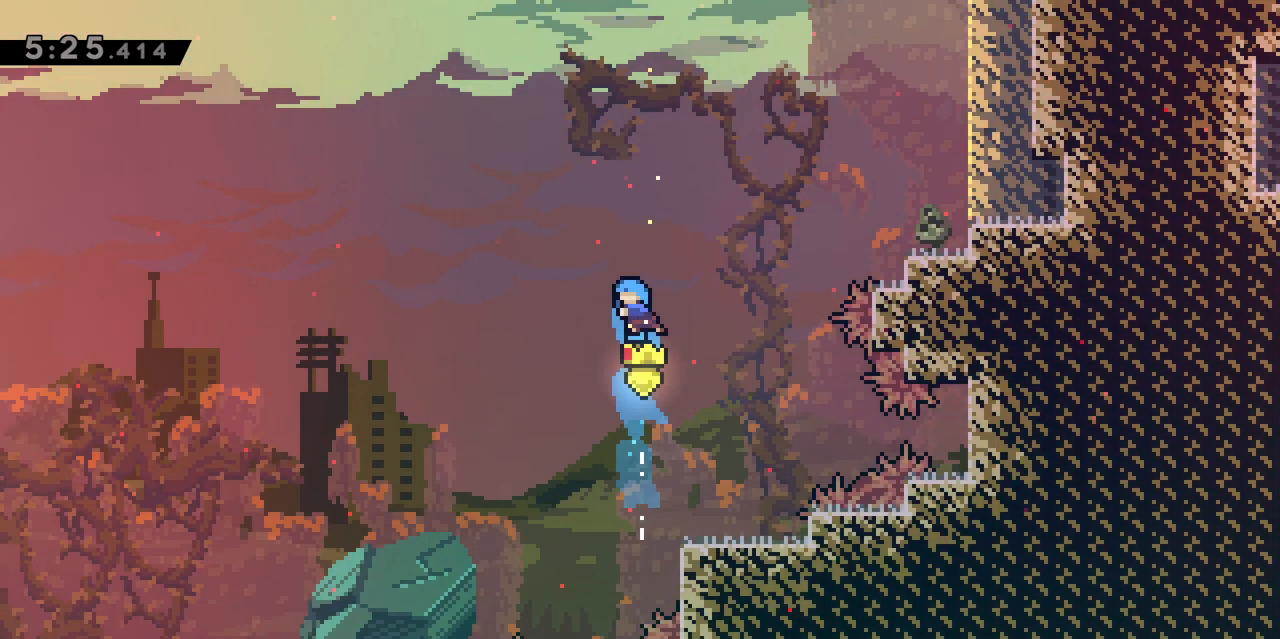
{"keys": [], "events": [[250, "d", "up"]]}
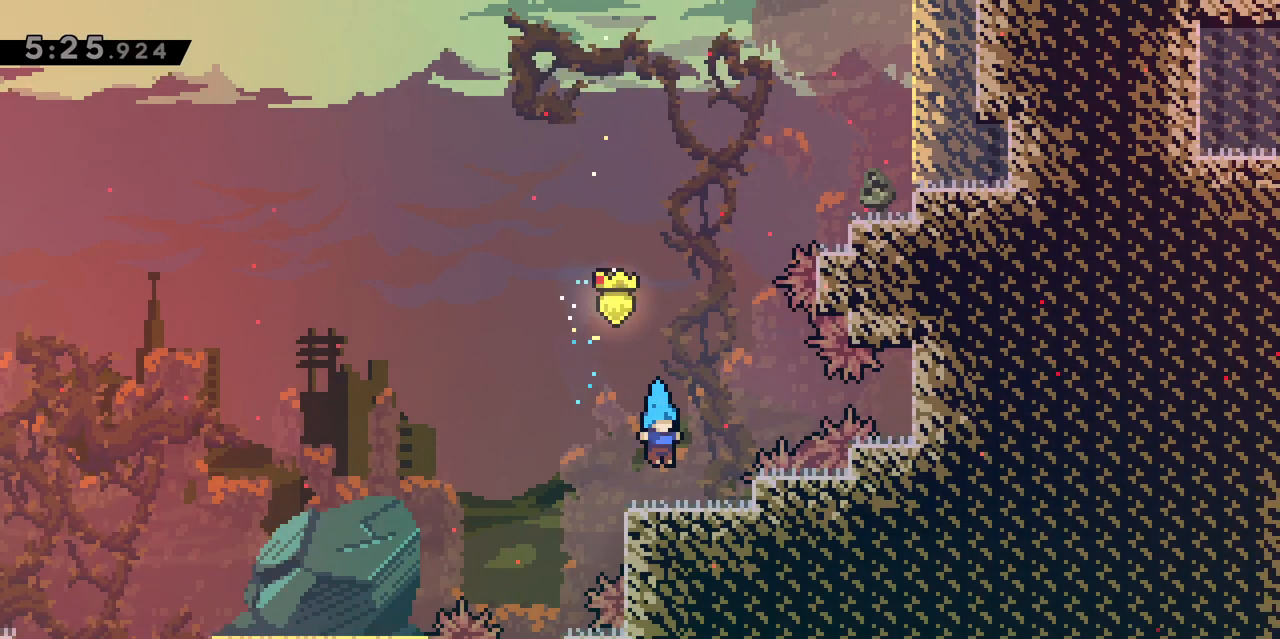
{"keys": ["d", "demo", "jump"], "events": [[33, "jump", "down"], [117, "d", "down"], [500, "demo", "down"]]}
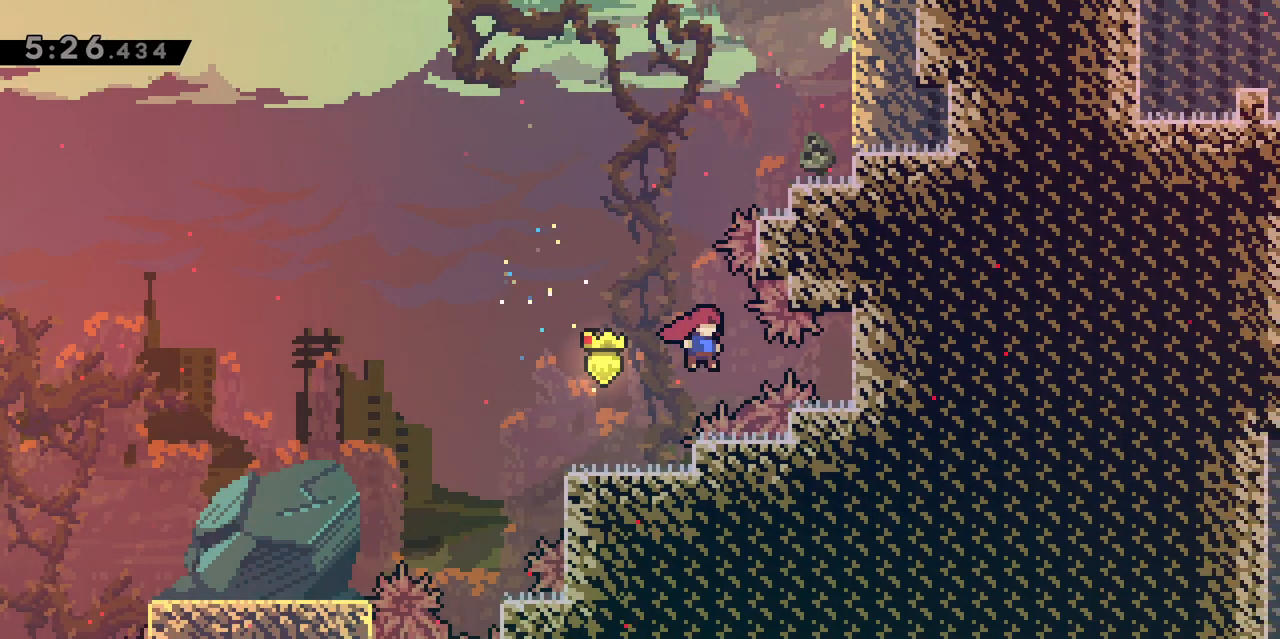
{"keys": ["d"], "events": [[100, "jump", "up"], [150, "demo", "up"]]}
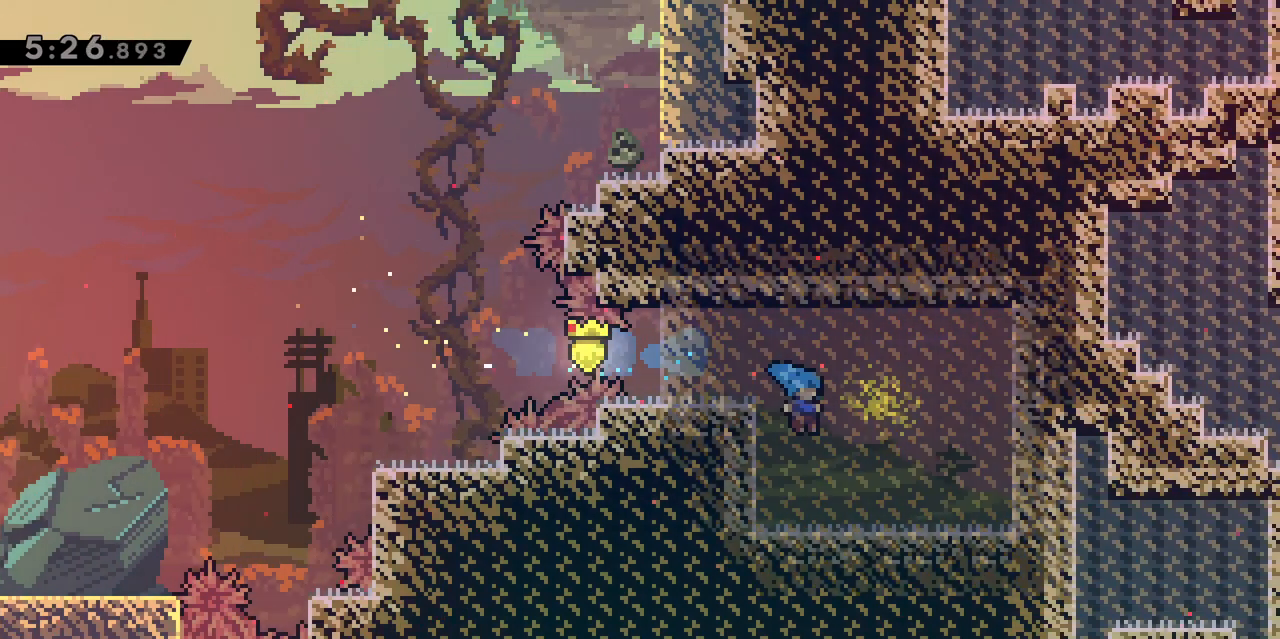
{"keys": ["dash", "q", "s"], "events": [[200, "d", "up"], [383, "q", "down"], [383, "s", "down"], [433, "dash", "down"]]}
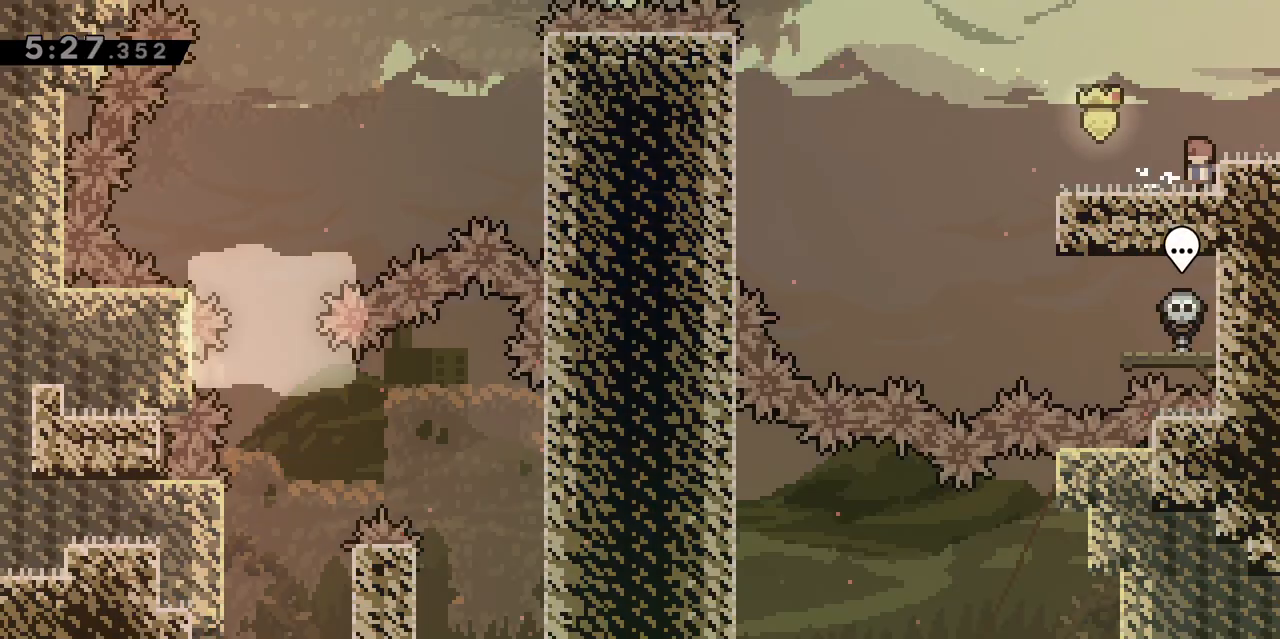
{"keys": ["grab", "jump", "q", "z"], "events": [[17, "dash", "up"], [17, "s", "up"], [117, "jump", "down"], [317, "grab", "down"], [450, "z", "down"]]}
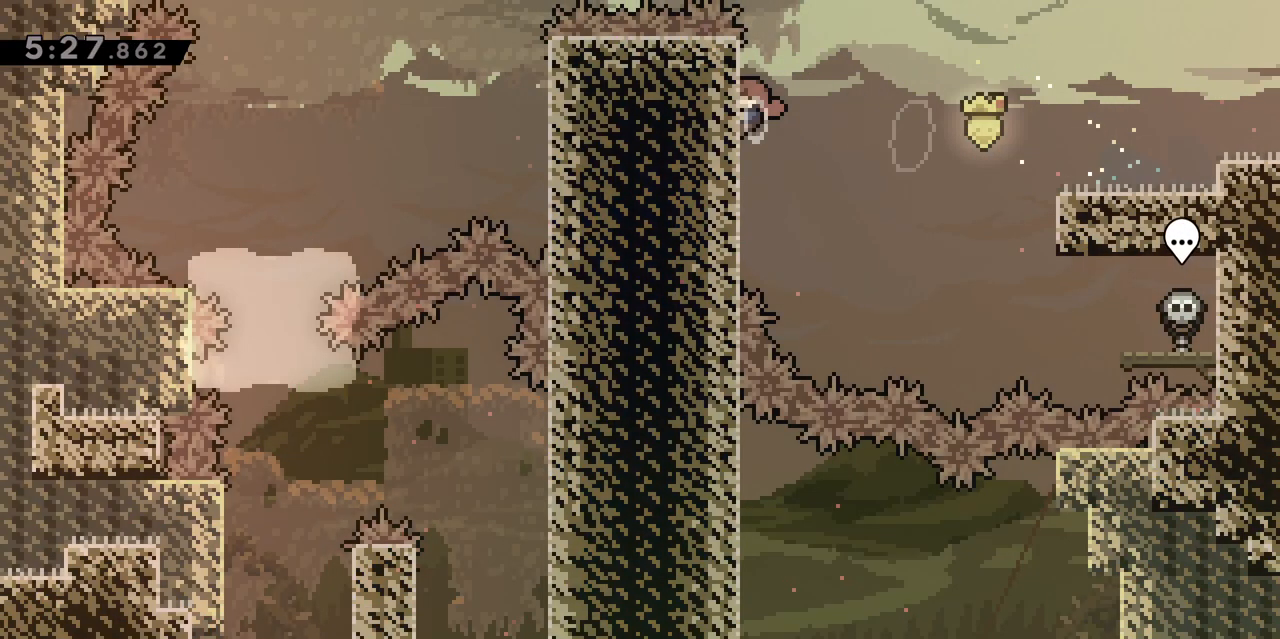
{"keys": ["jump", "q"], "events": [[183, "jump", "up"], [233, "grab", "up"], [233, "q", "up"], [233, "z", "up"], [267, "jump", "down"], [417, "q", "down"]]}
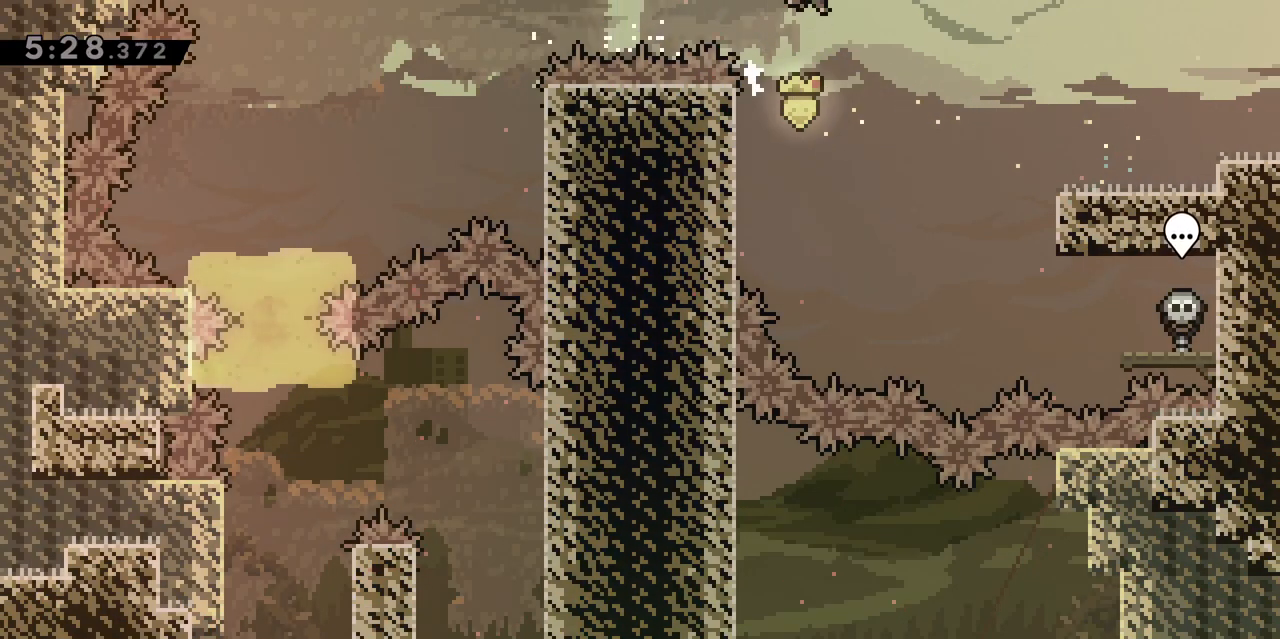
{"keys": ["dash", "jump", "q", "z"], "events": [[483, "dash", "down"], [483, "z", "down"]]}
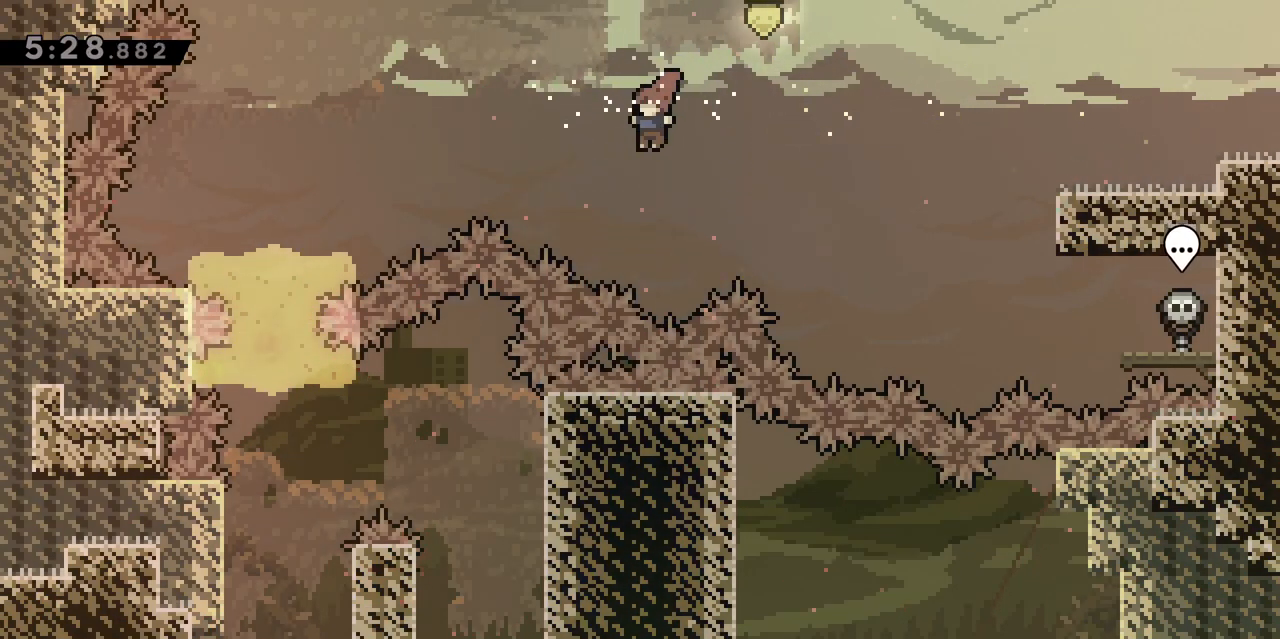
{"keys": ["dash", "jump", "q"], "events": [[167, "z", "up"]]}
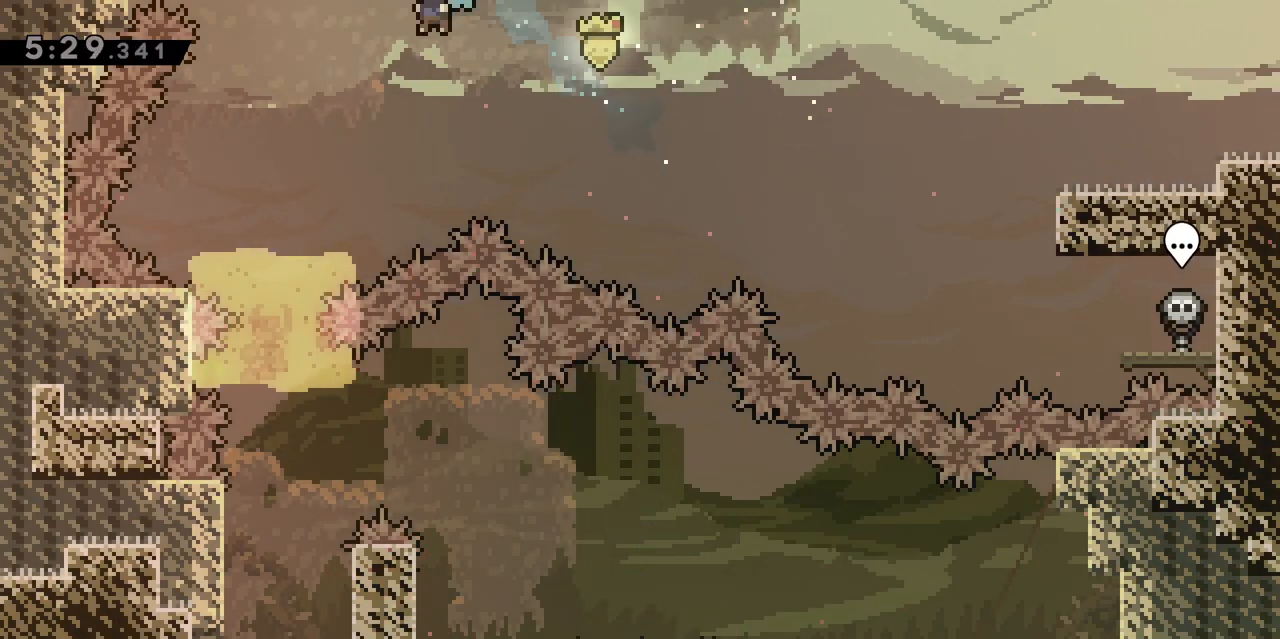
{"keys": [], "events": [[333, "jump", "up"], [367, "dash", "up"], [367, "q", "up"]]}
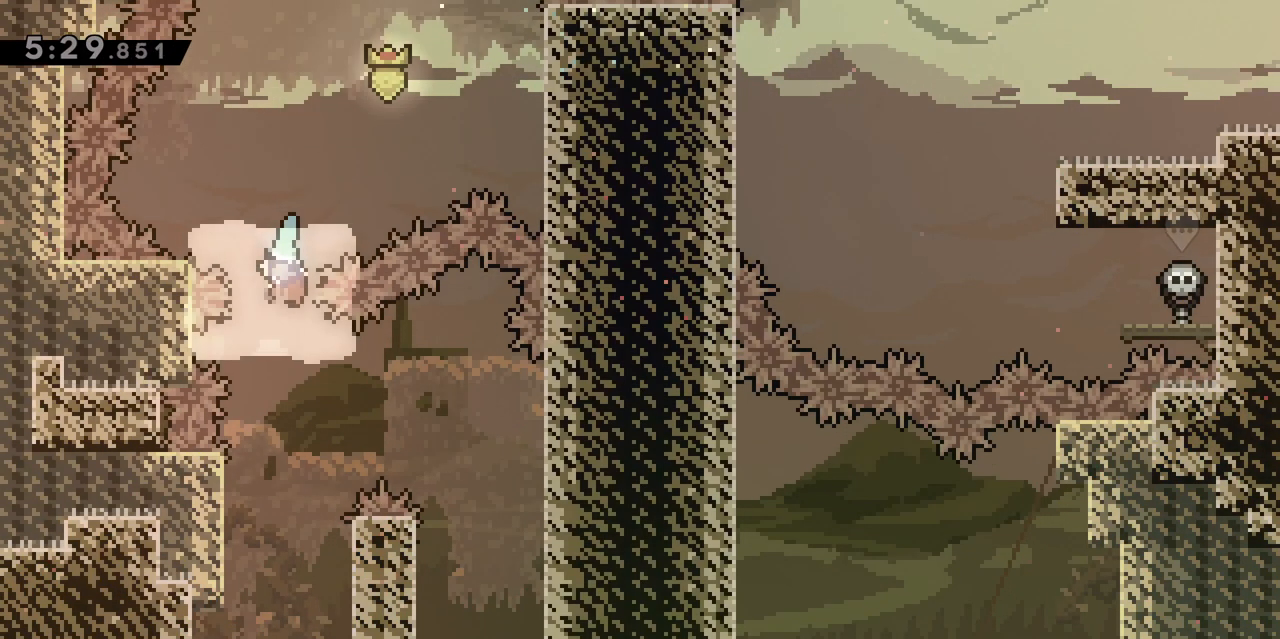
{"keys": ["grab", "q", "z"], "events": [[200, "grab", "down"], [200, "q", "down"], [383, "z", "down"]]}
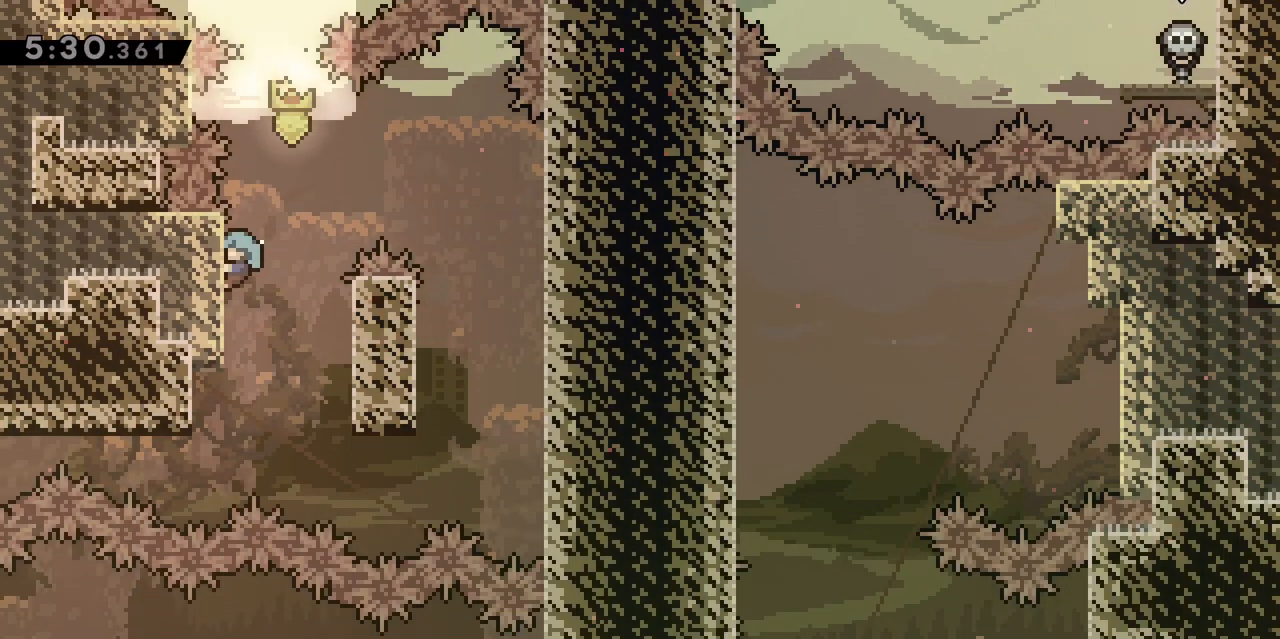
{"keys": ["d", "grab", "jump"], "events": [[33, "d", "down"], [33, "jump", "down"], [33, "q", "up"], [67, "z", "up"]]}
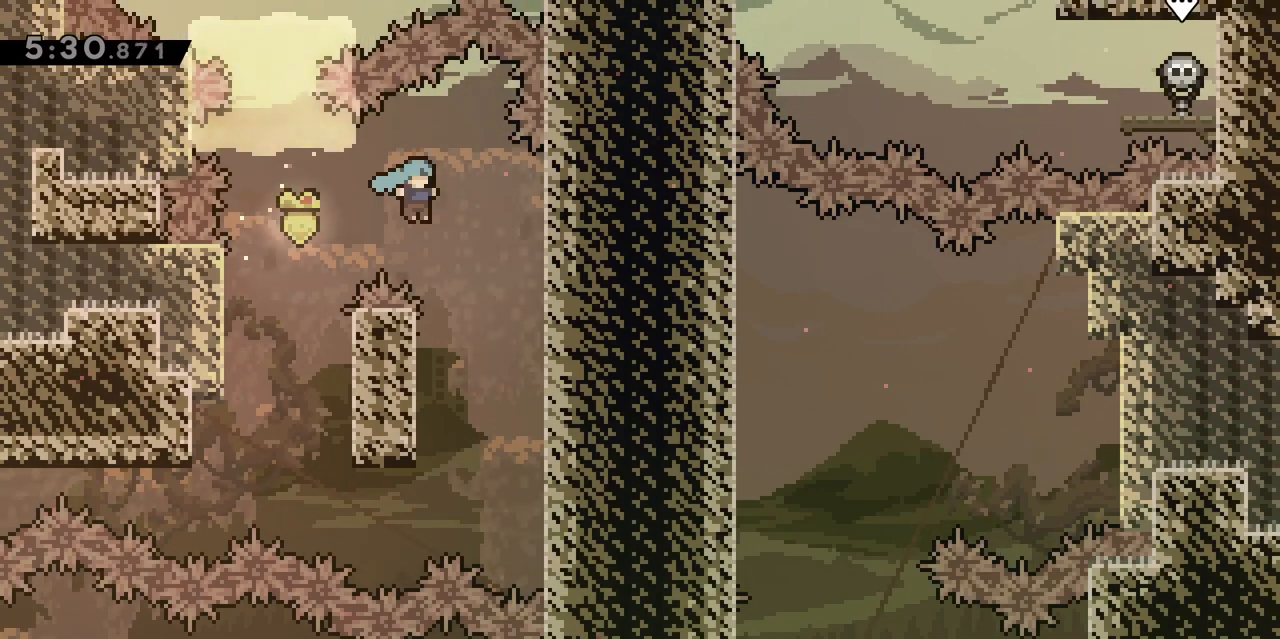
{"keys": ["jump"], "events": [[283, "jump", "up"], [333, "d", "up"], [333, "grab", "up"], [383, "jump", "down"]]}
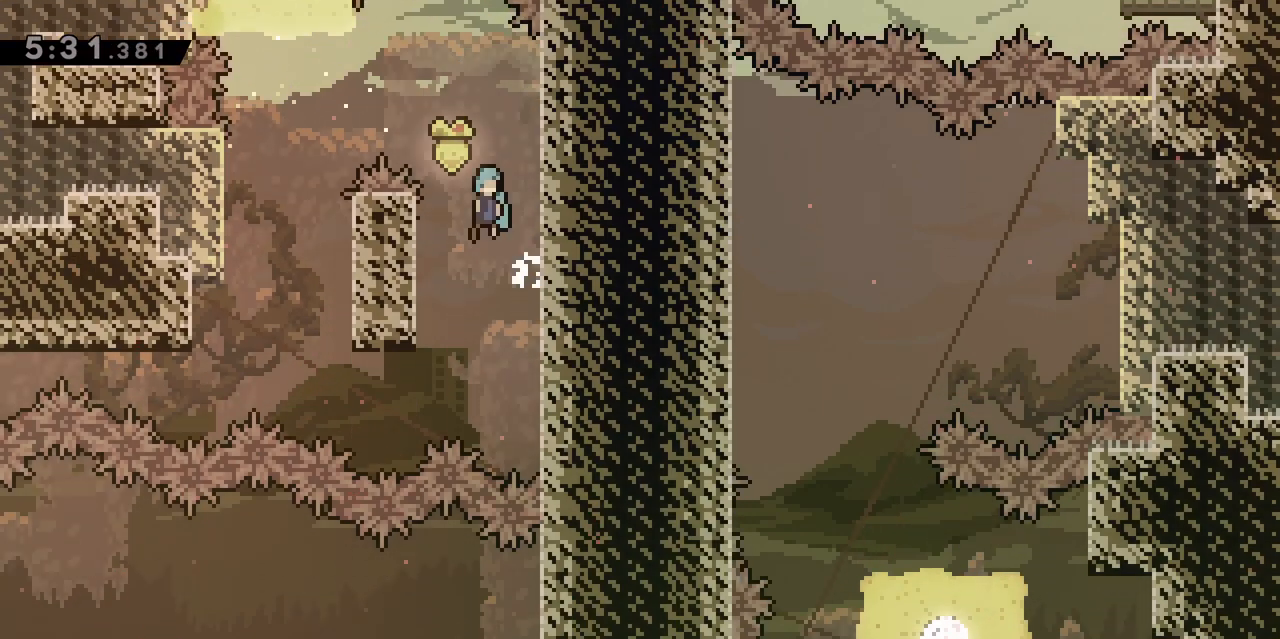
{"keys": ["q"], "events": [[350, "q", "down"], [483, "jump", "up"]]}
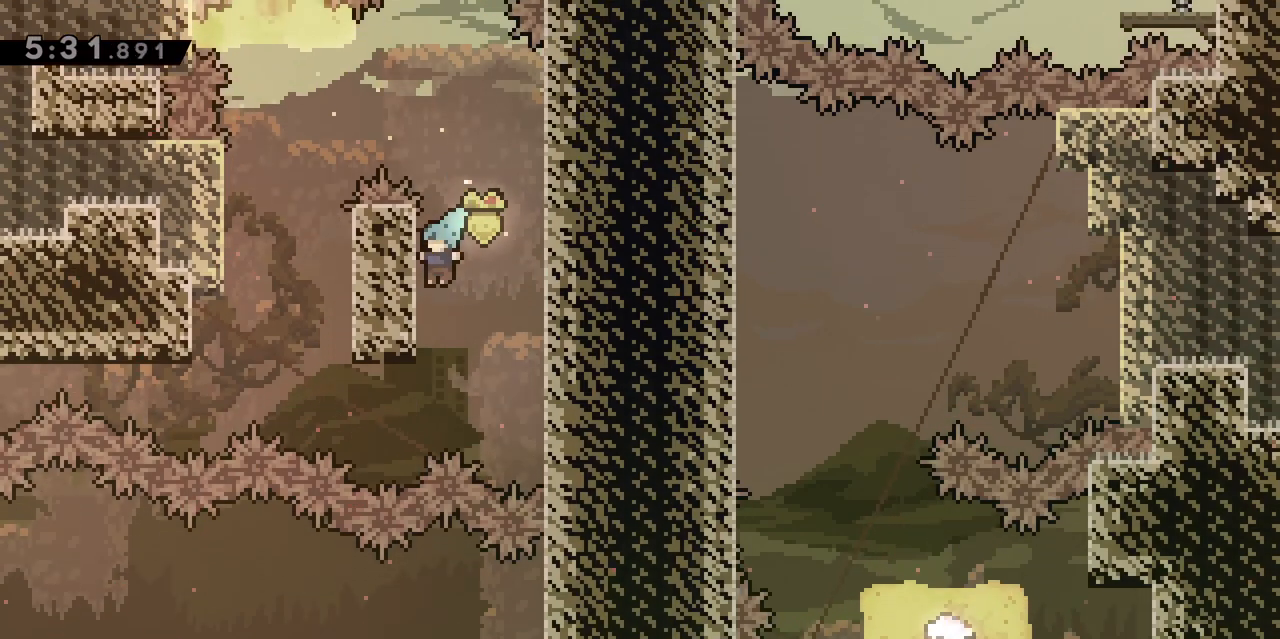
{"keys": ["q"], "events": [[33, "jump", "down"], [33, "q", "up"], [350, "q", "down"], [500, "jump", "up"]]}
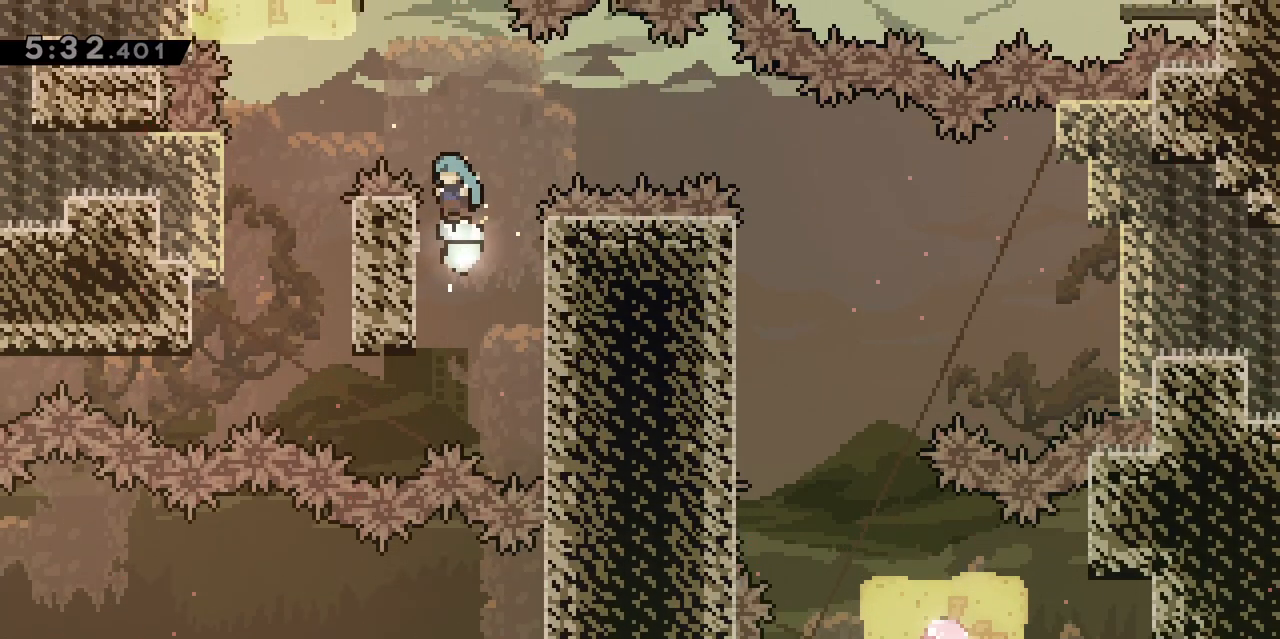
{"keys": ["d", "jump"], "events": [[33, "d", "down"], [33, "jump", "down"], [33, "q", "up"]]}
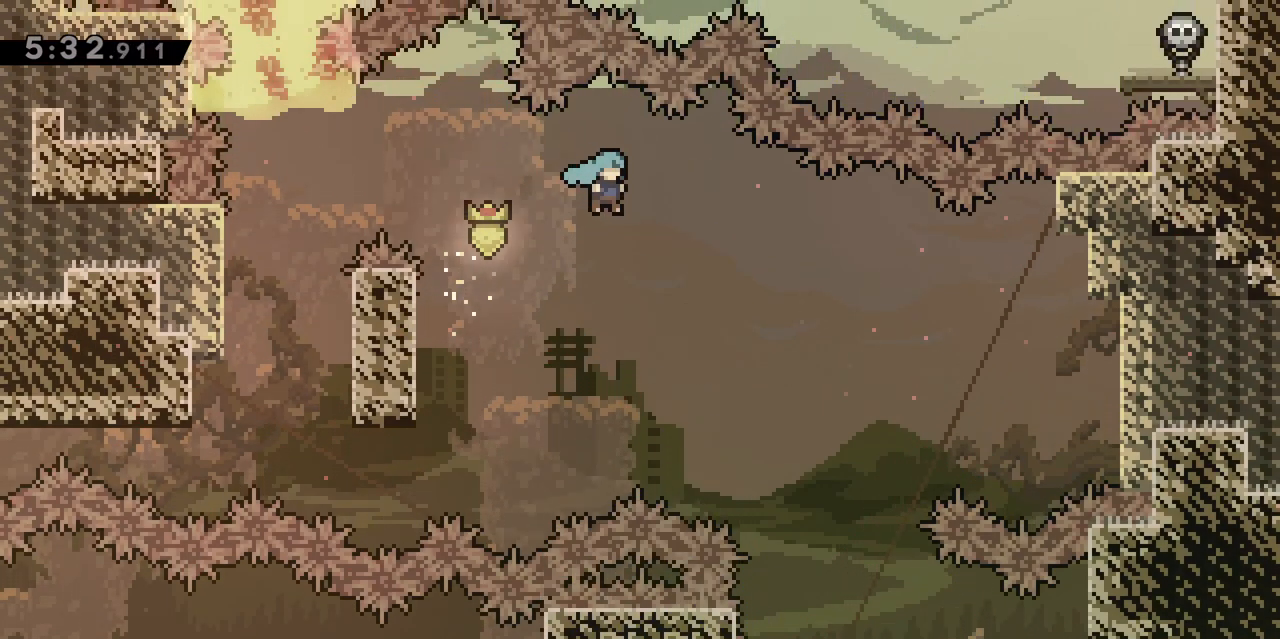
{"keys": ["d", "jump"], "events": []}
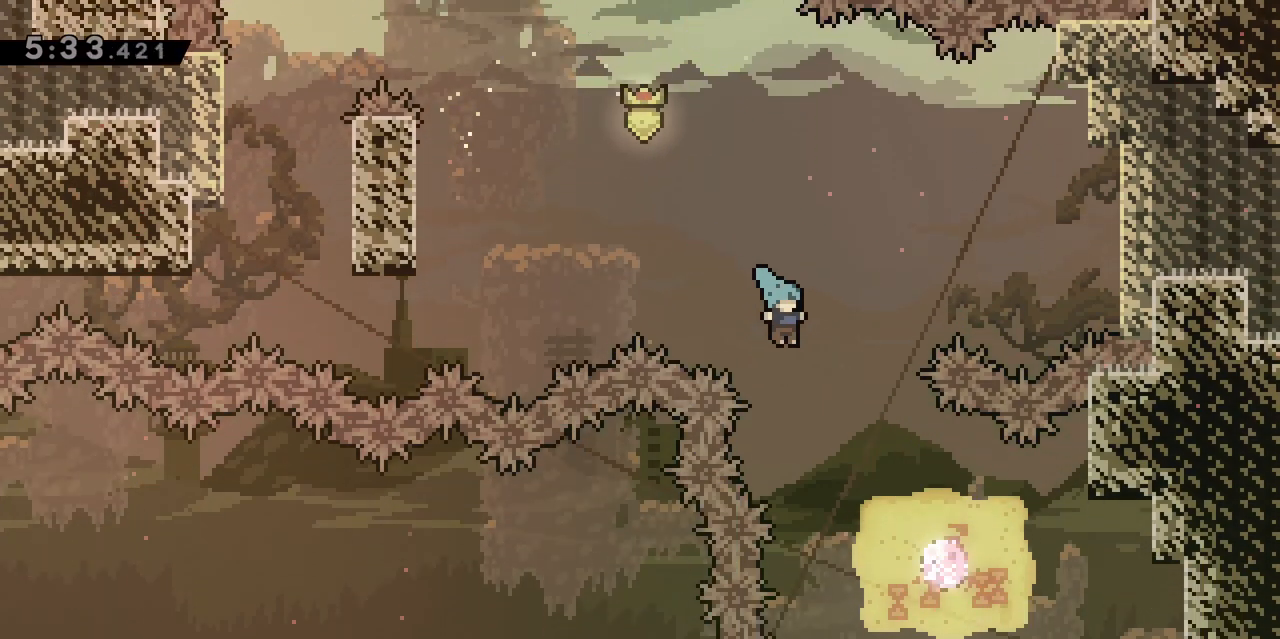
{"keys": ["jump", "q"], "events": [[317, "d", "up"], [400, "q", "down"]]}
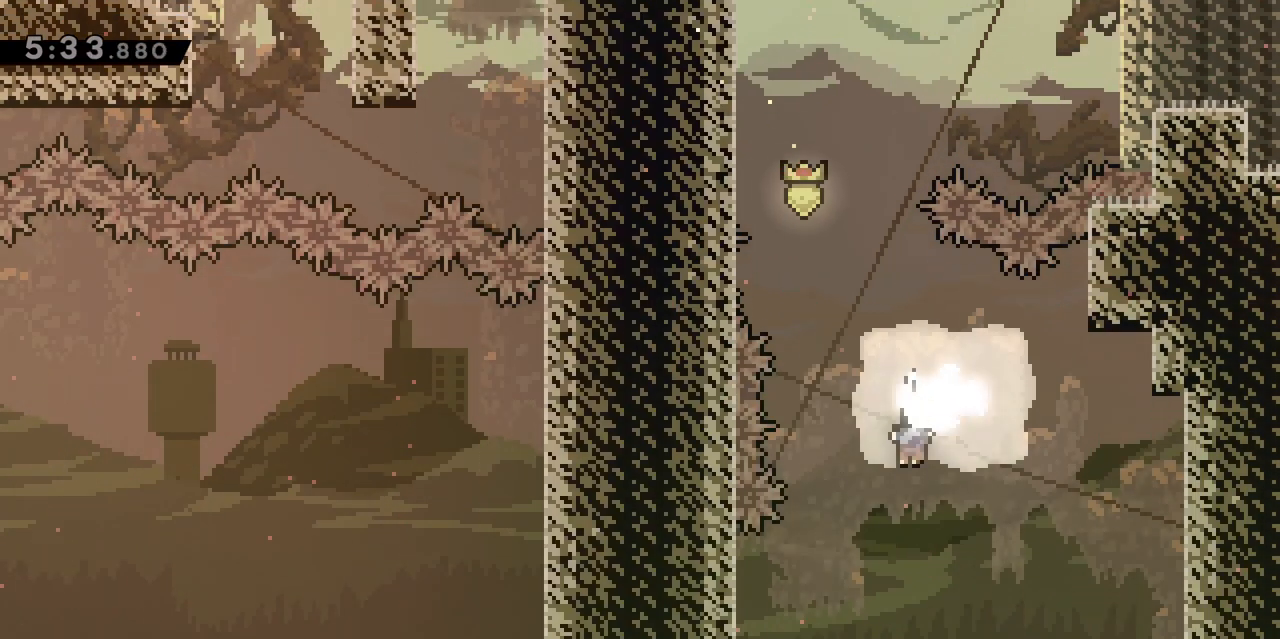
{"keys": ["grab", "jump", "q"], "events": [[233, "grab", "down"]]}
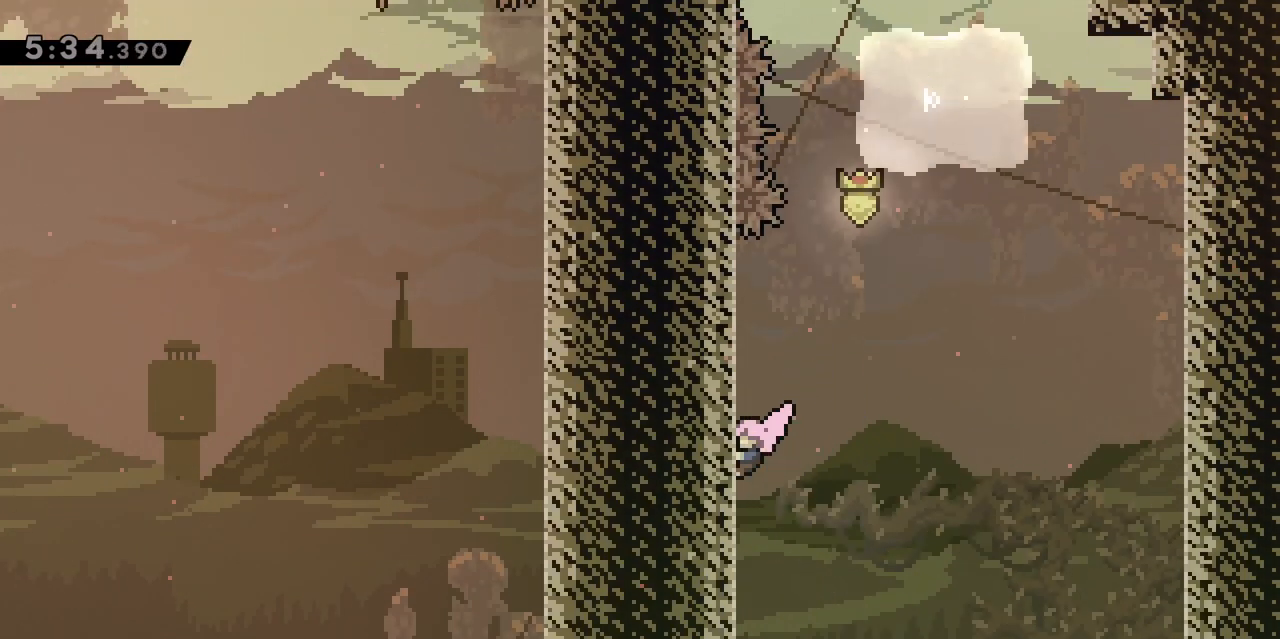
{"keys": ["jump", "q"], "events": [[17, "grab", "up"], [17, "jump", "up"], [17, "q", "up"], [67, "jump", "down"], [433, "q", "down"]]}
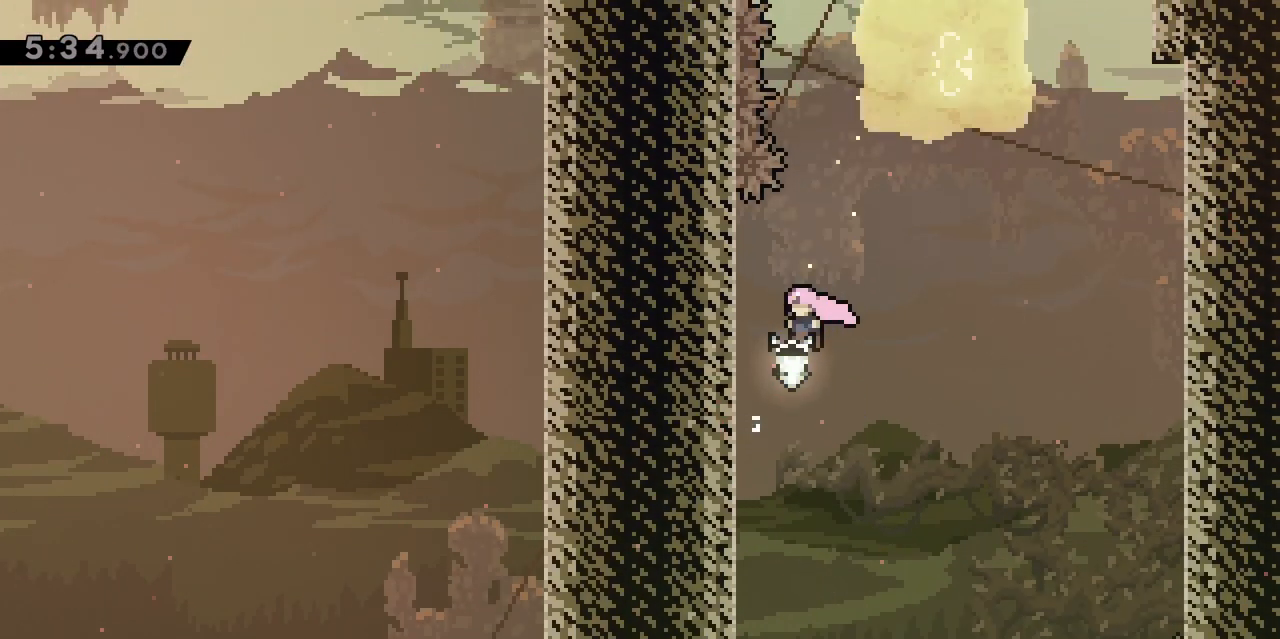
{"keys": ["jump"], "events": [[117, "jump", "up"], [167, "jump", "down"], [167, "q", "up"]]}